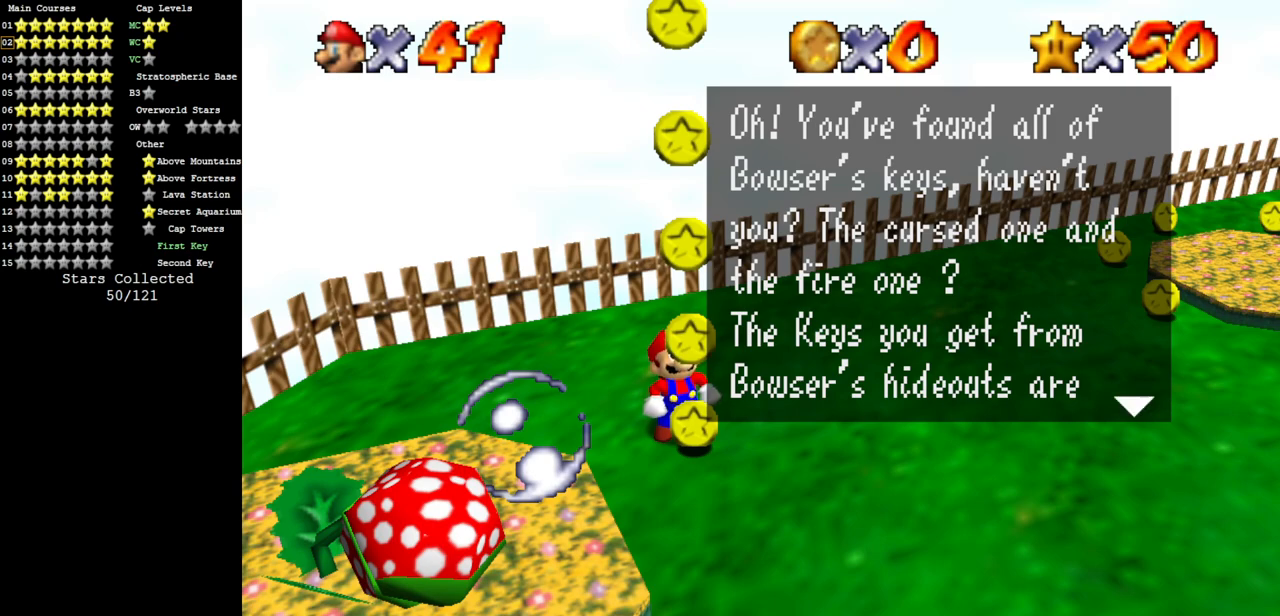
Gameplay with a controller (Nintendo layout); each line is a JSON object with the inputs held at the frame after it. "events" lists button and stick changes between this image and that frame as [ms after this image, input, new state], when the widget could be followed in between. Not read: L3 R3.
{"buttons": ["A"], "left_stick": "center", "events": [[433, "A", "down"]]}
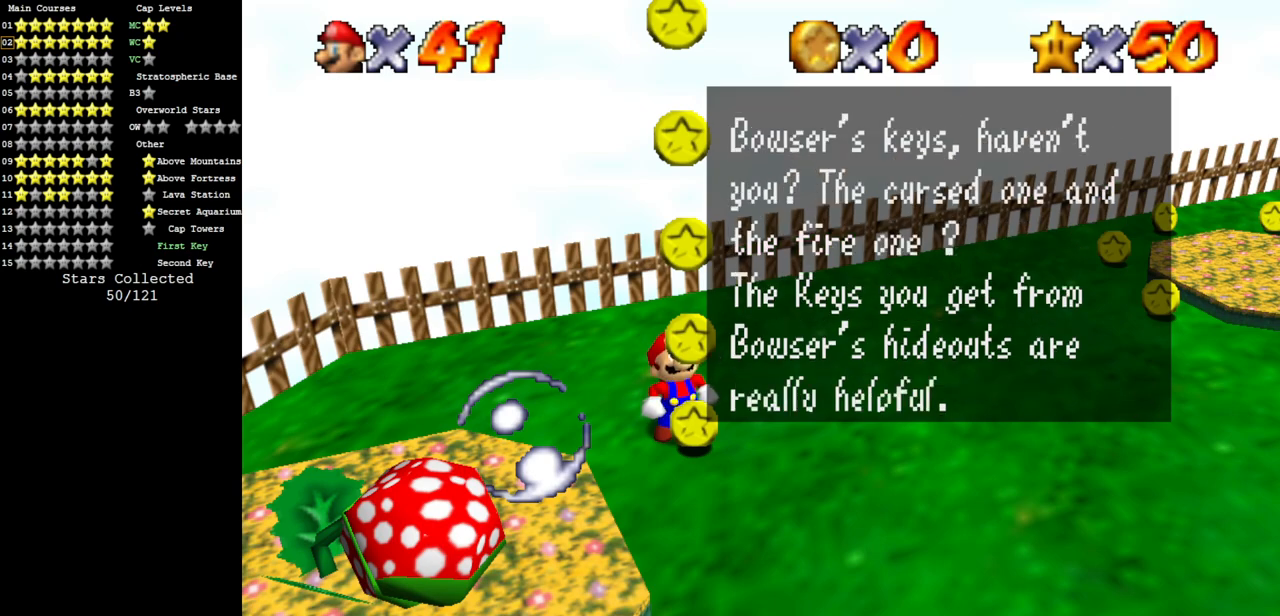
{"buttons": [], "left_stick": "center", "events": [[100, "A", "up"]]}
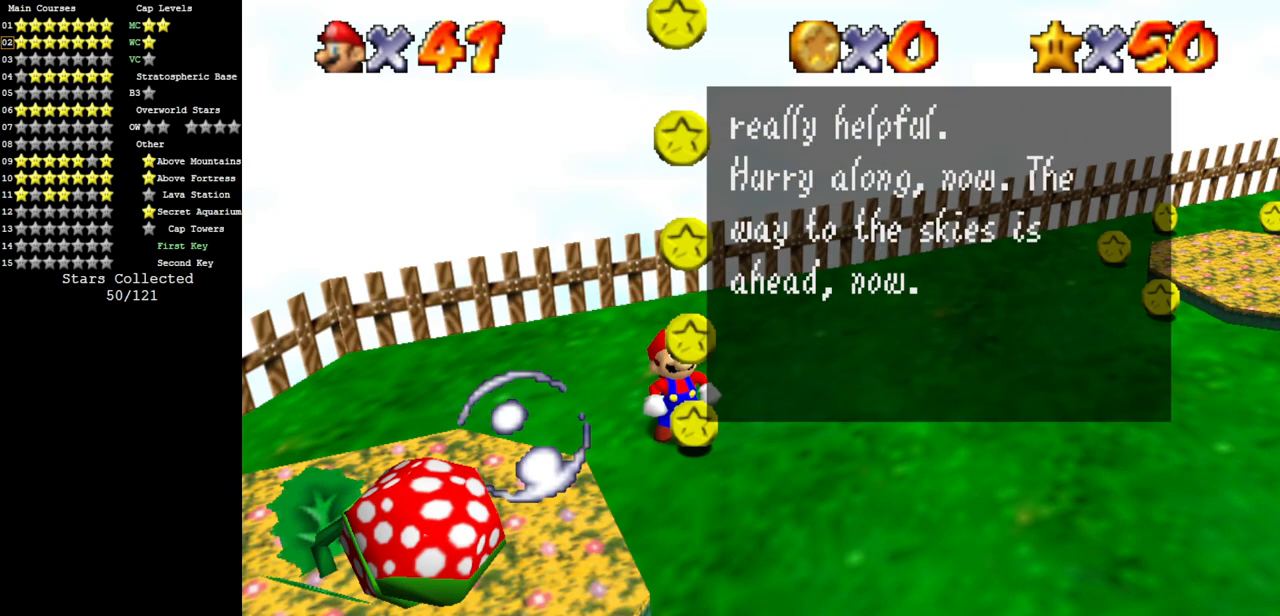
{"buttons": [], "left_stick": "center", "events": []}
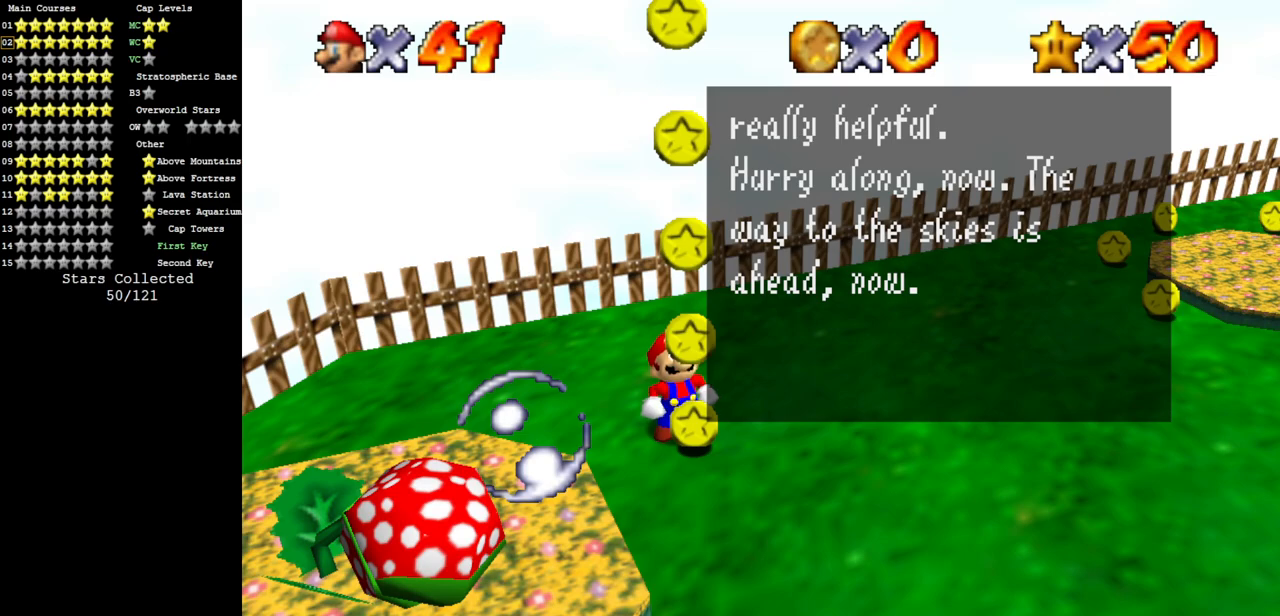
{"buttons": [], "left_stick": "center", "events": []}
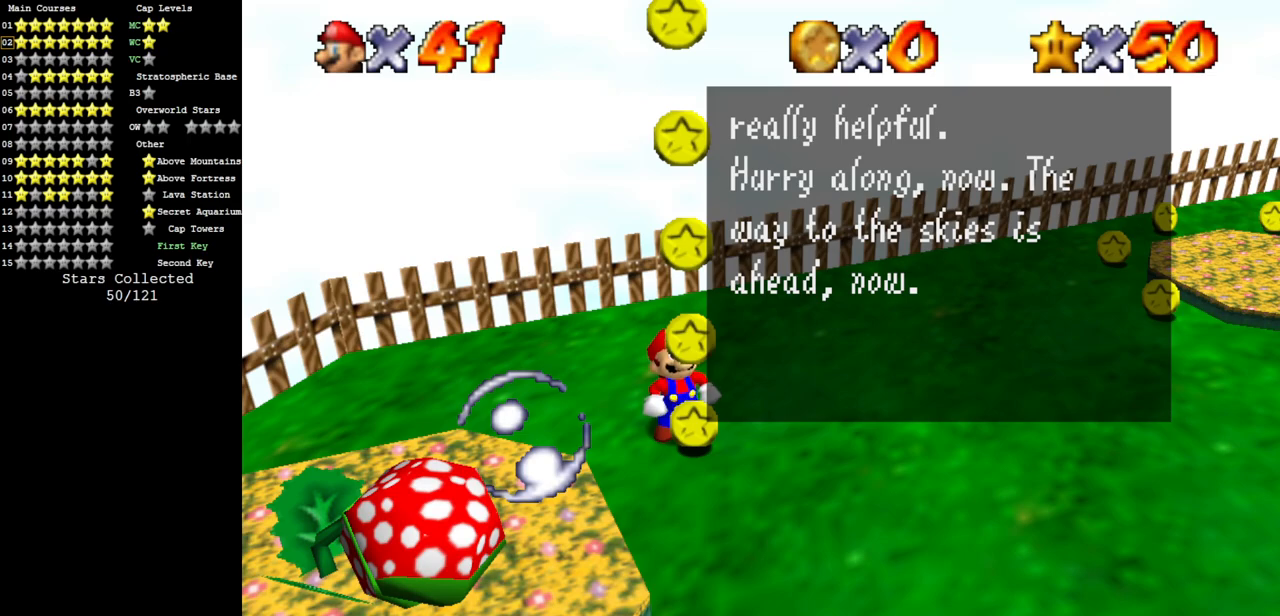
{"buttons": [], "left_stick": "center", "events": []}
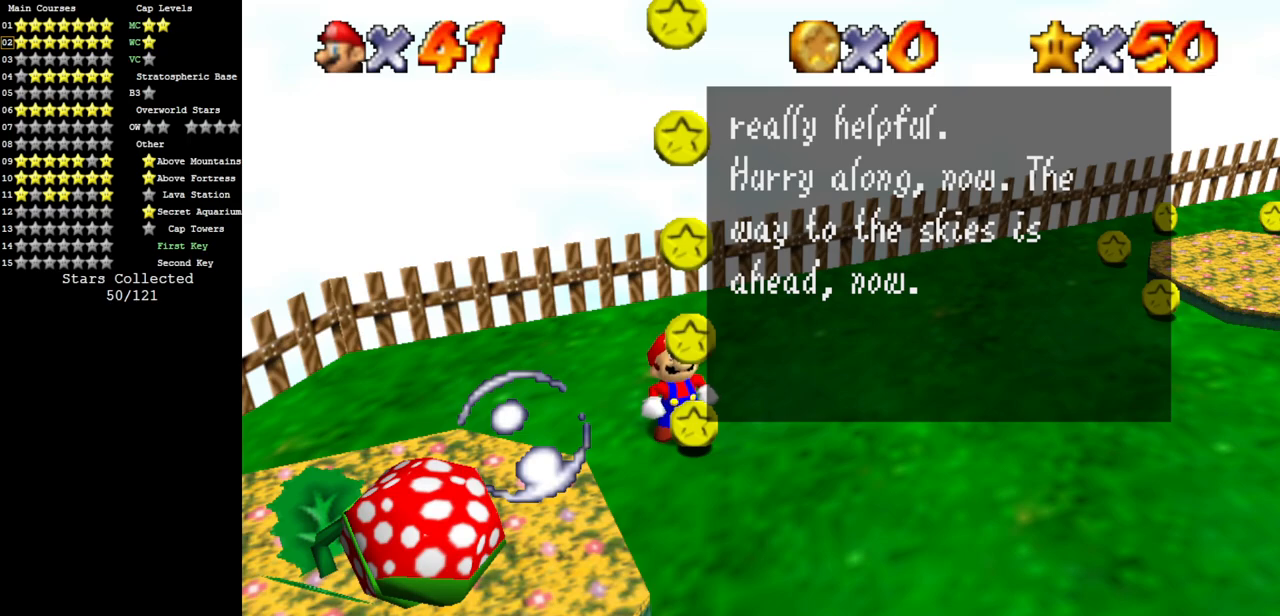
{"buttons": [], "left_stick": "center", "events": []}
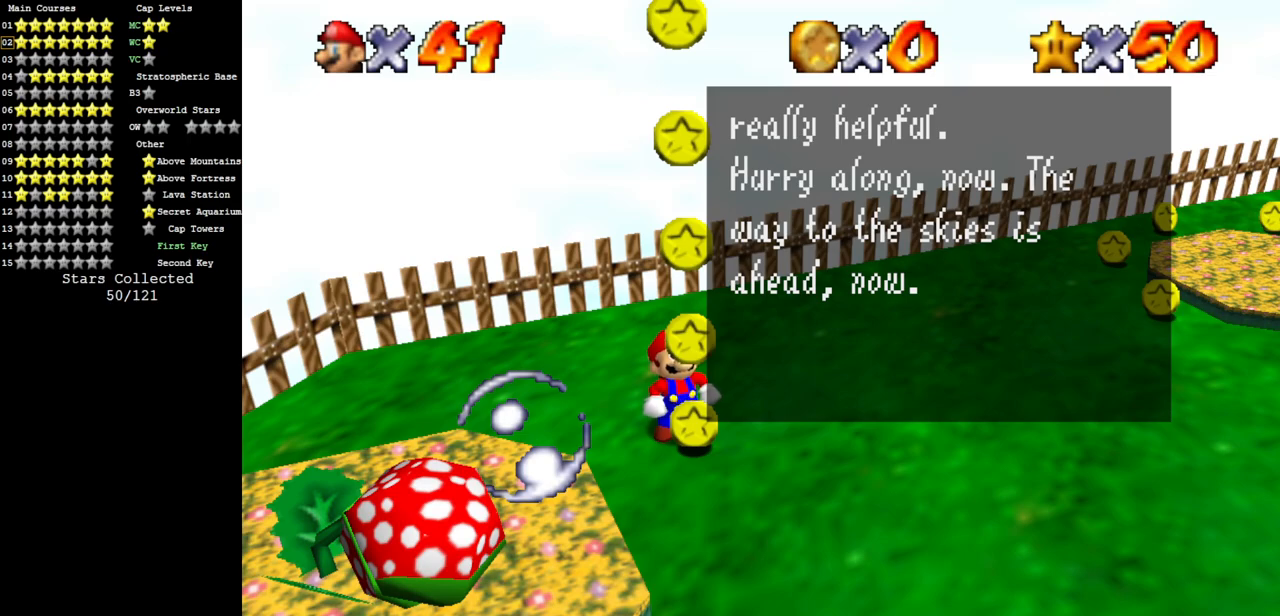
{"buttons": ["A"], "left_stick": "center", "events": [[450, "A", "down"]]}
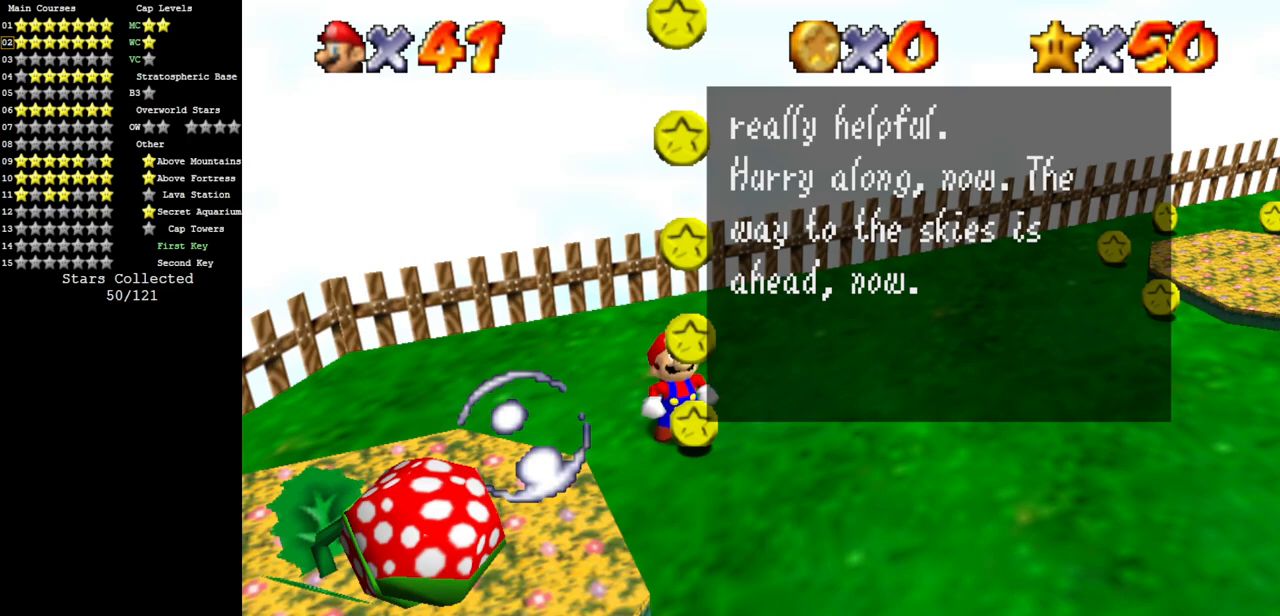
{"buttons": [], "left_stick": "up", "events": [[134, "A", "up"], [300, "left_stick", "up"]]}
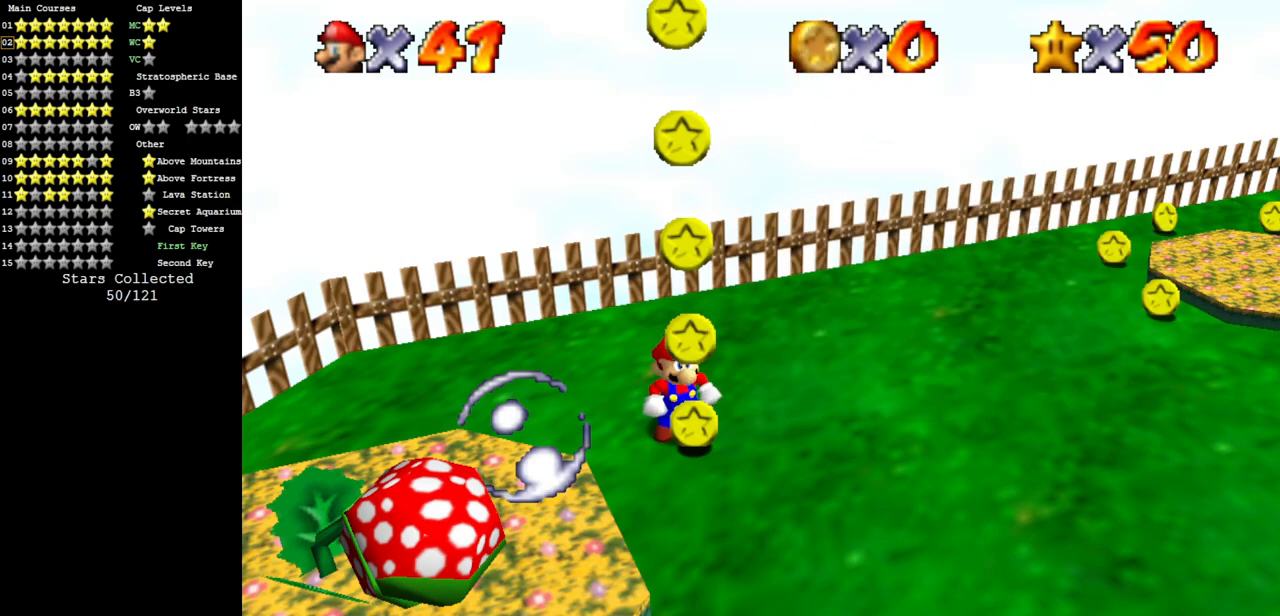
{"buttons": [], "left_stick": "up", "events": []}
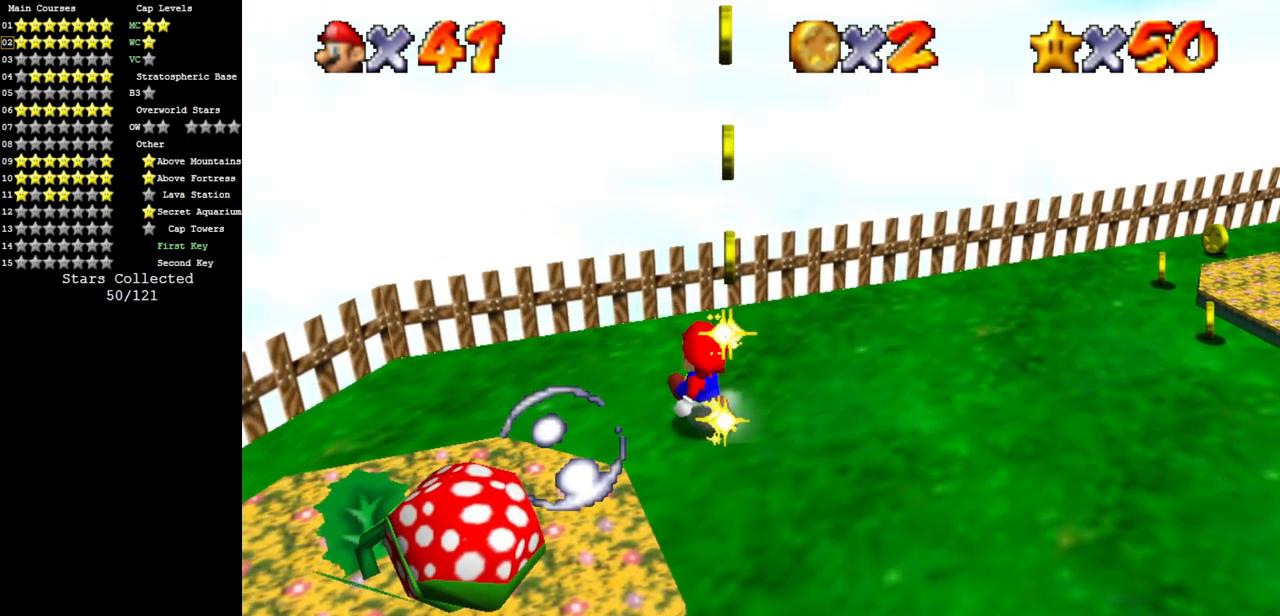
{"buttons": [], "left_stick": "up", "events": [[50, "A", "down"], [417, "A", "up"]]}
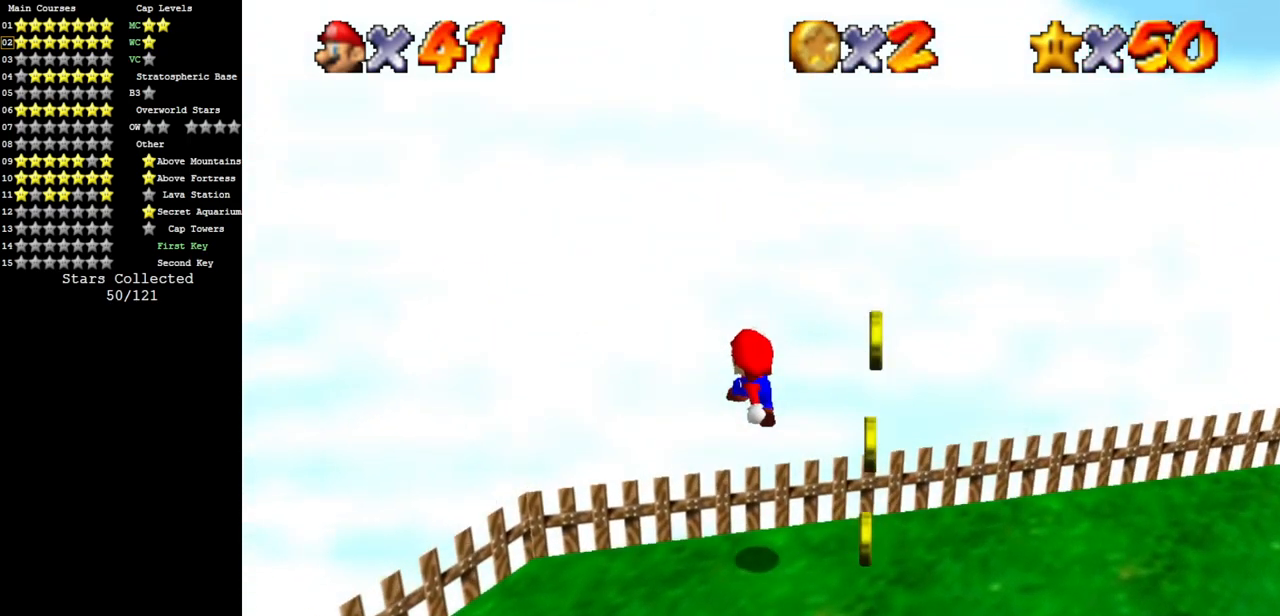
{"buttons": [], "left_stick": "up", "events": [[317, "B", "down"], [383, "B", "up"]]}
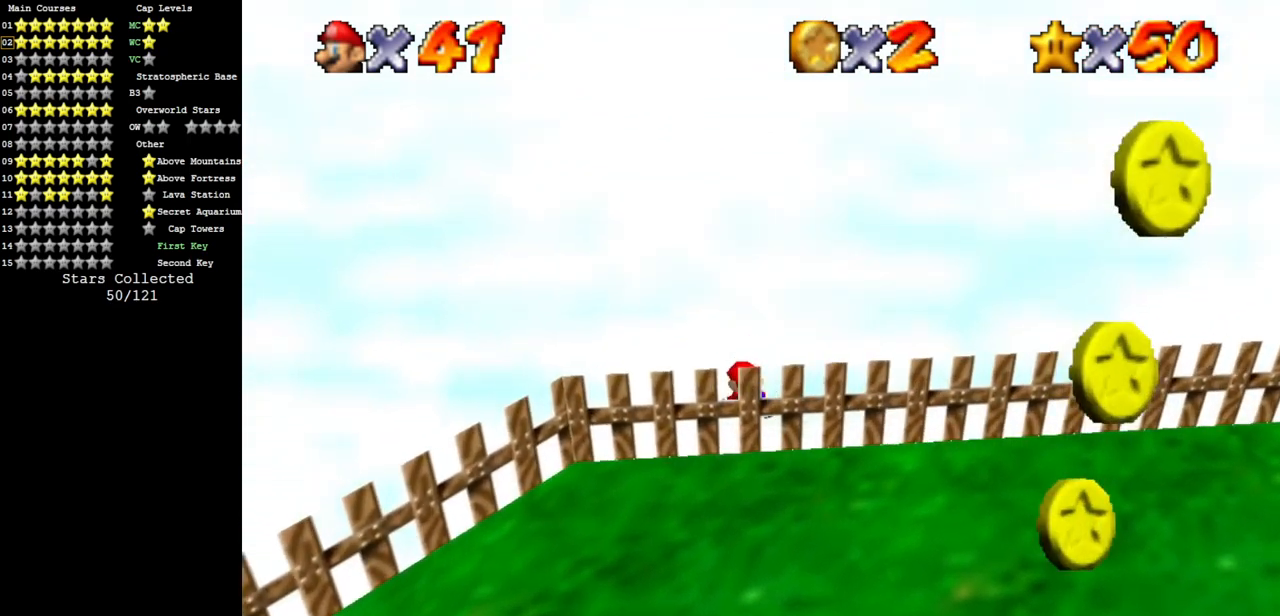
{"buttons": [], "left_stick": "center", "events": [[317, "left_stick", "center"]]}
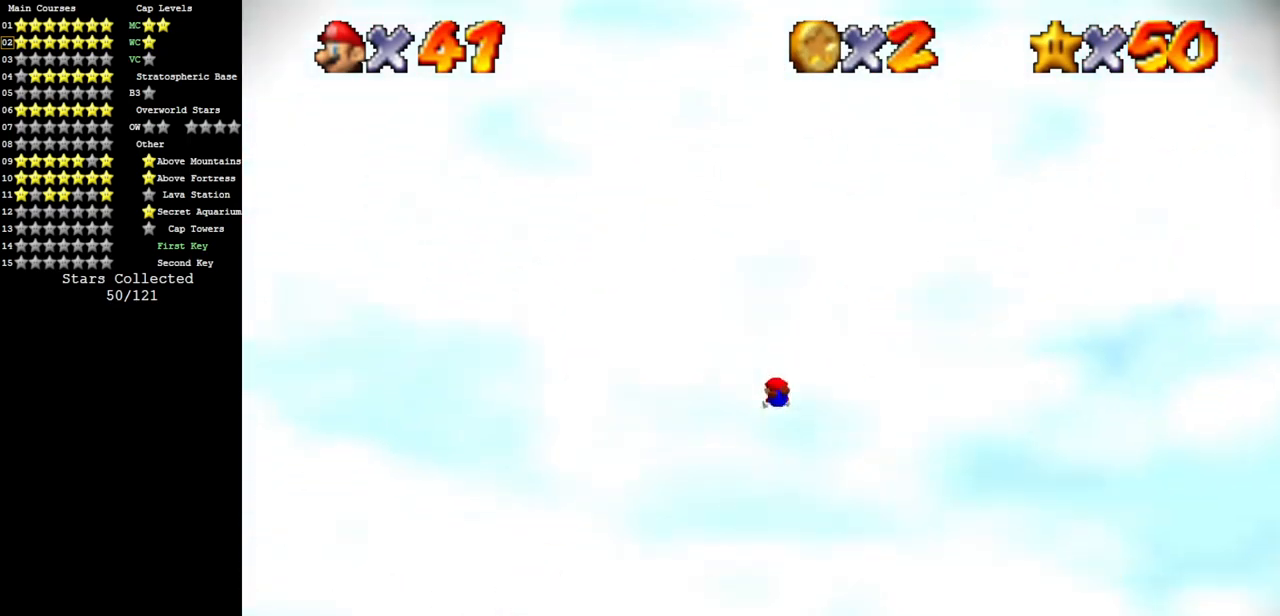
{"buttons": [], "left_stick": "center", "events": []}
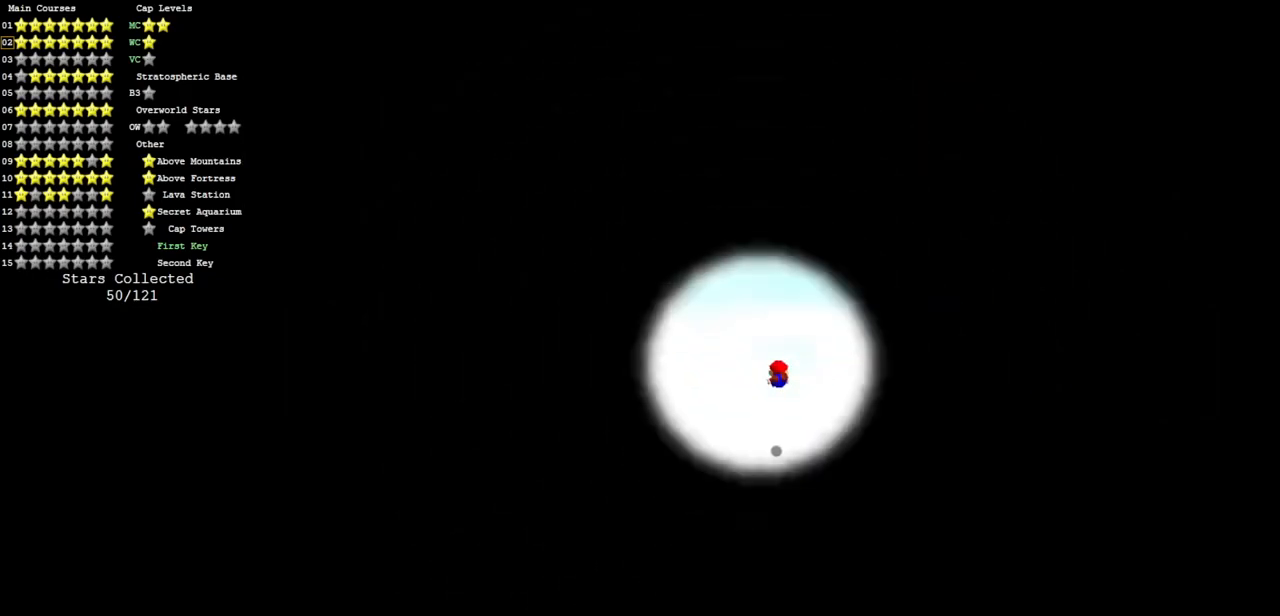
{"buttons": [], "left_stick": "center", "events": []}
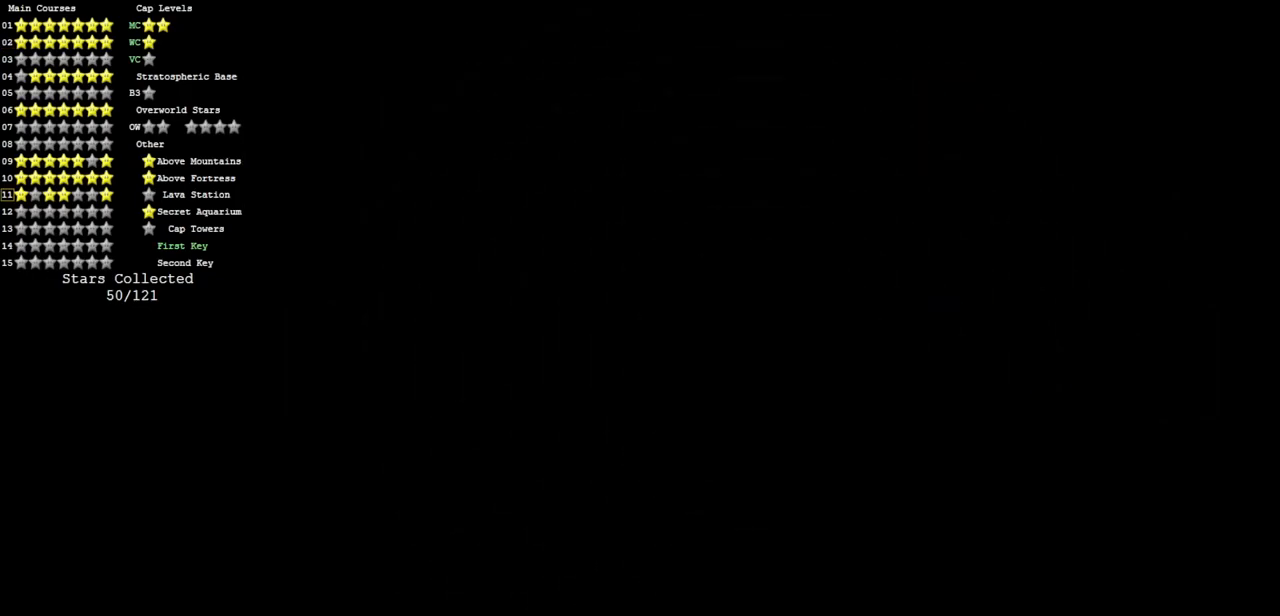
{"buttons": [], "left_stick": "center", "events": []}
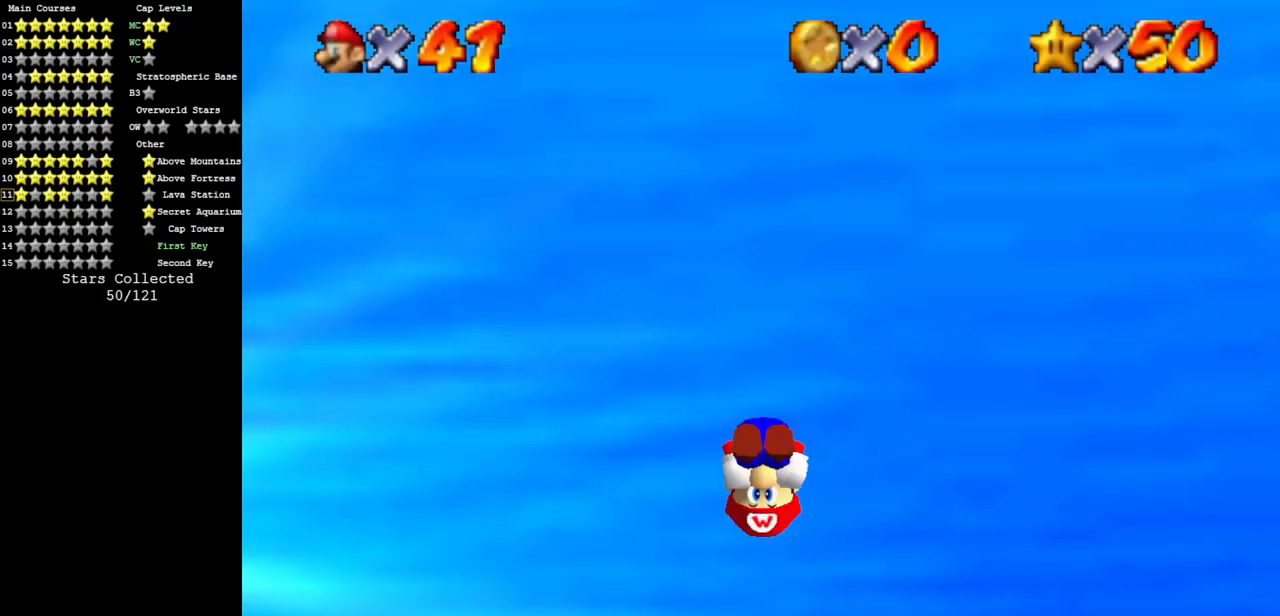
{"buttons": [], "left_stick": "center", "events": []}
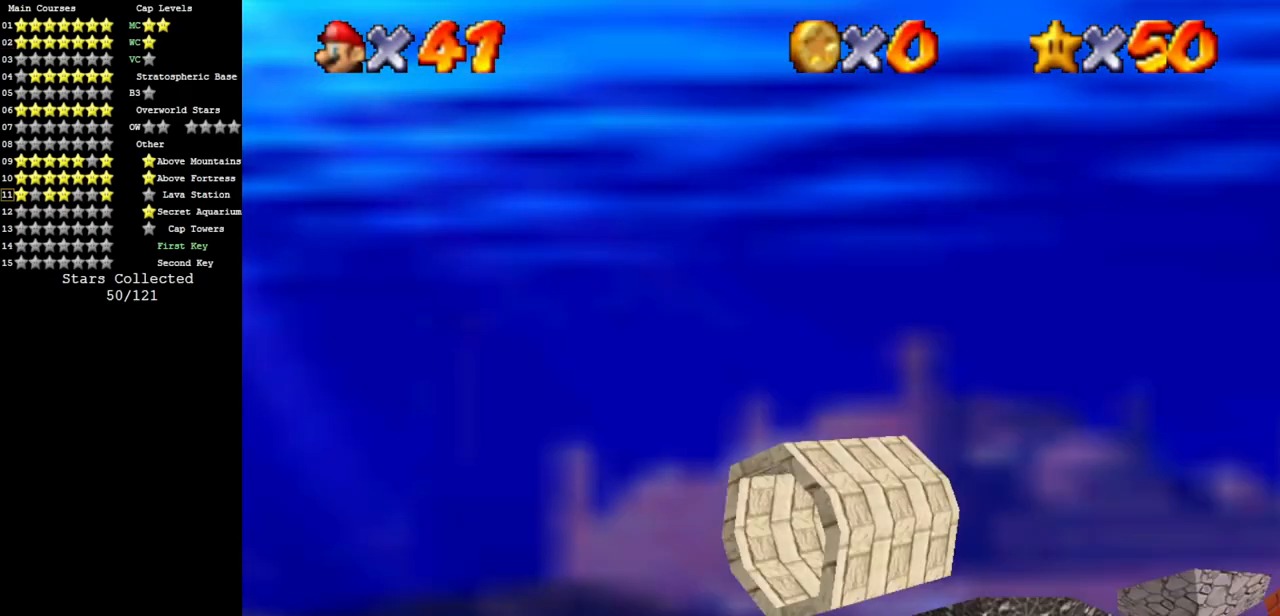
{"buttons": [], "left_stick": "center", "events": []}
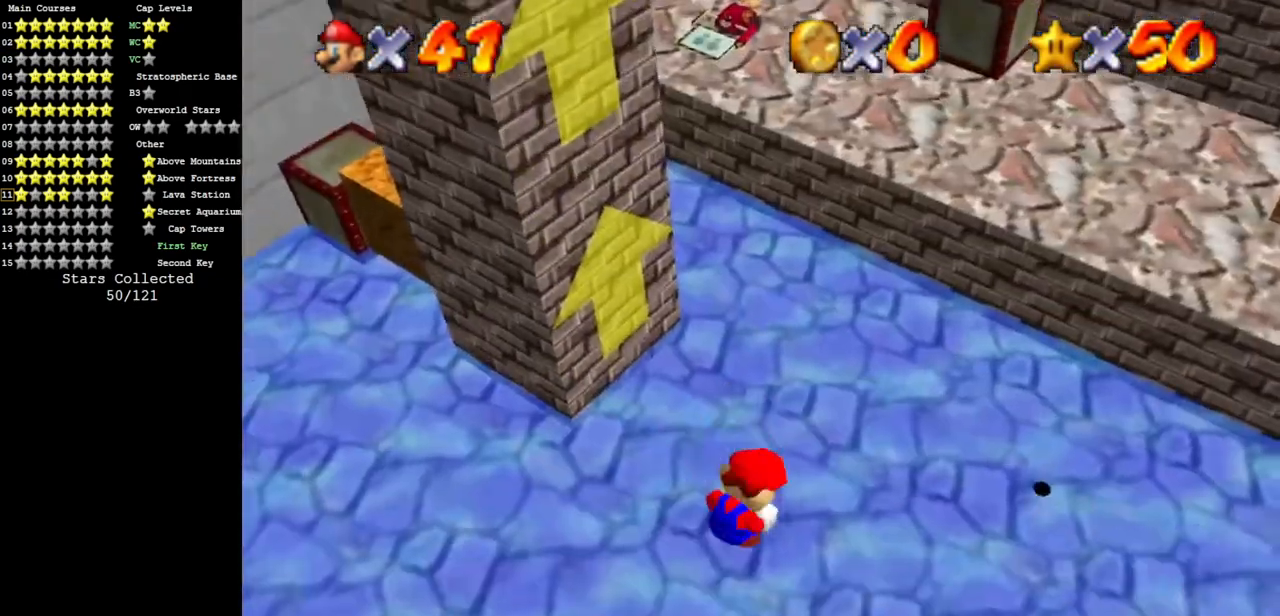
{"buttons": [], "left_stick": "up", "events": [[83, "left_stick", "up"], [350, "C_LEFT", "down"], [384, "C_DOWN", "down"], [501, "C_DOWN", "up"], [501, "C_LEFT", "up"]]}
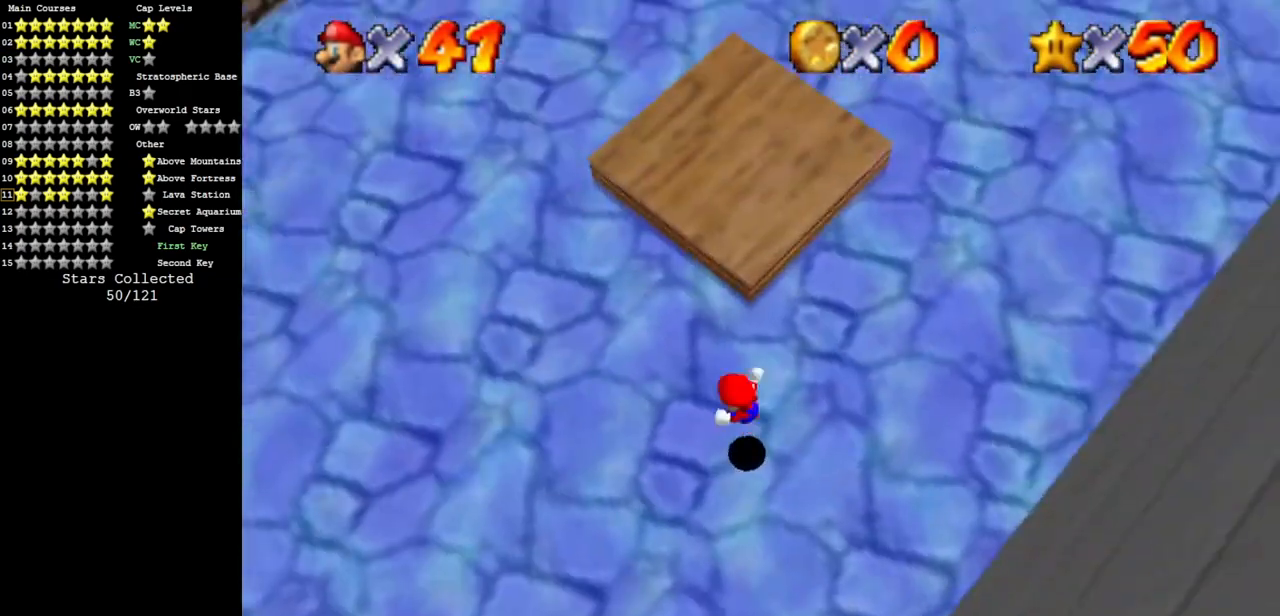
{"buttons": [], "left_stick": "up-left", "events": [[367, "left_stick", "up-left"]]}
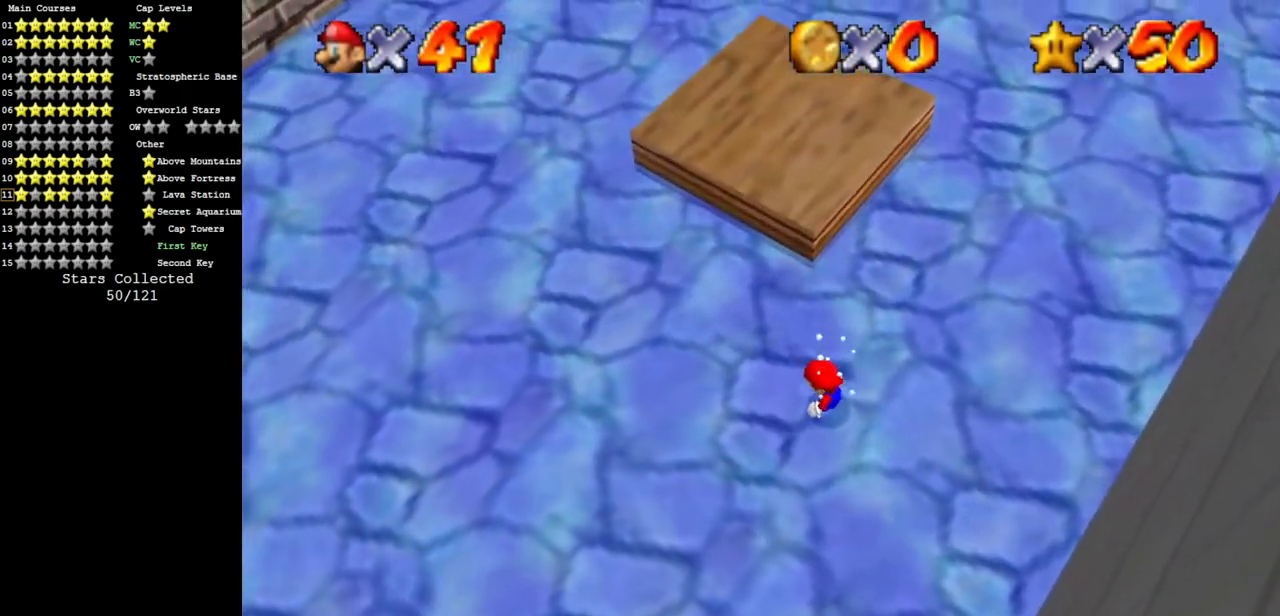
{"buttons": [], "left_stick": "up-left", "events": []}
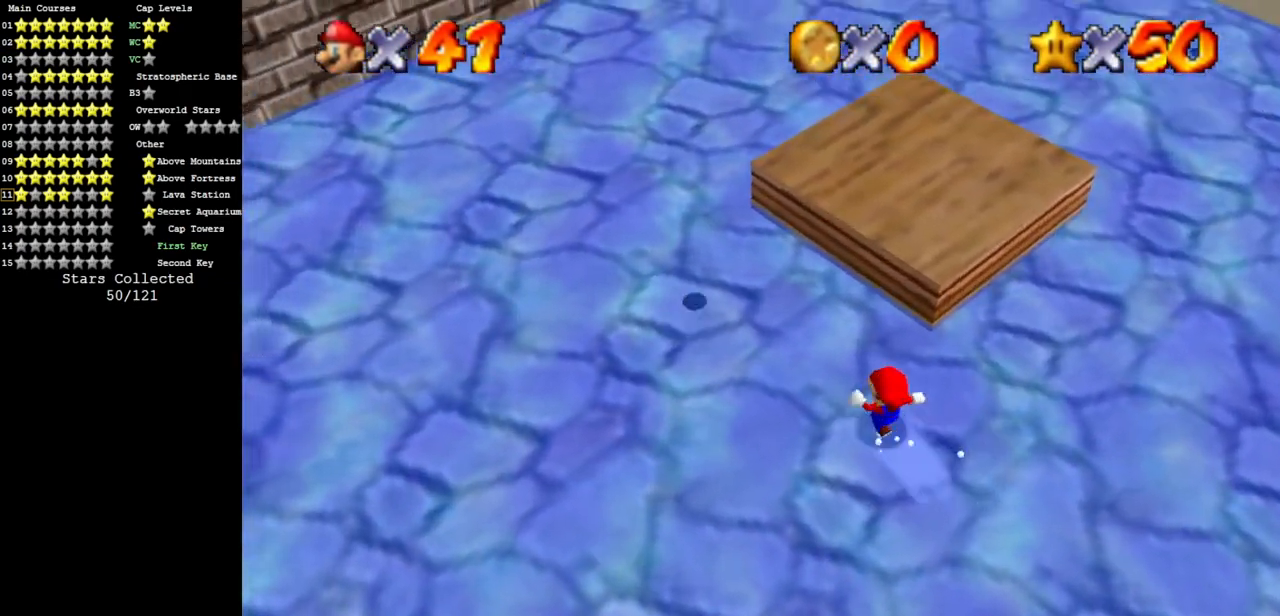
{"buttons": [], "left_stick": "up-left", "events": []}
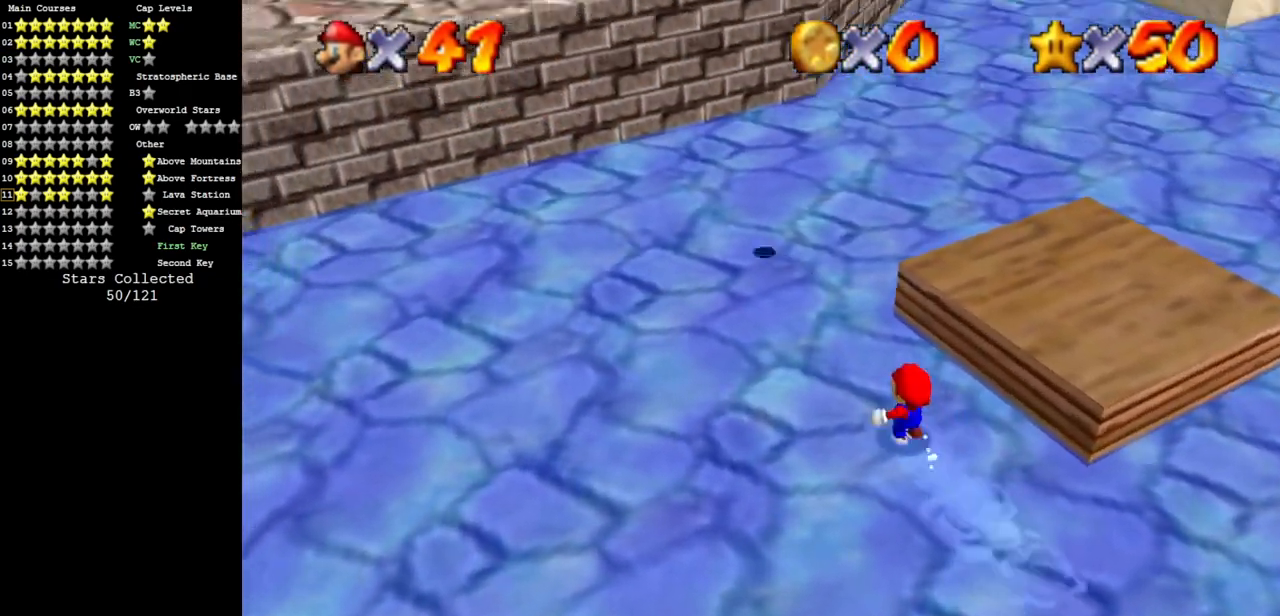
{"buttons": [], "left_stick": "up", "events": [[401, "A", "down"], [484, "A", "up"], [484, "left_stick", "up"]]}
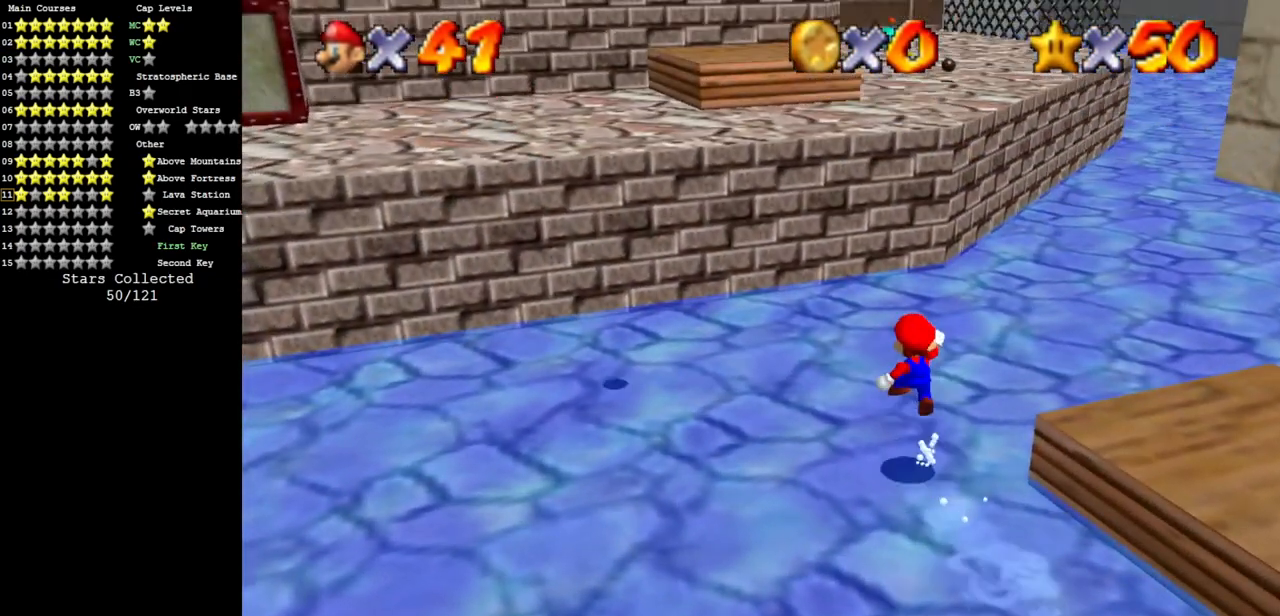
{"buttons": [], "left_stick": "up", "events": []}
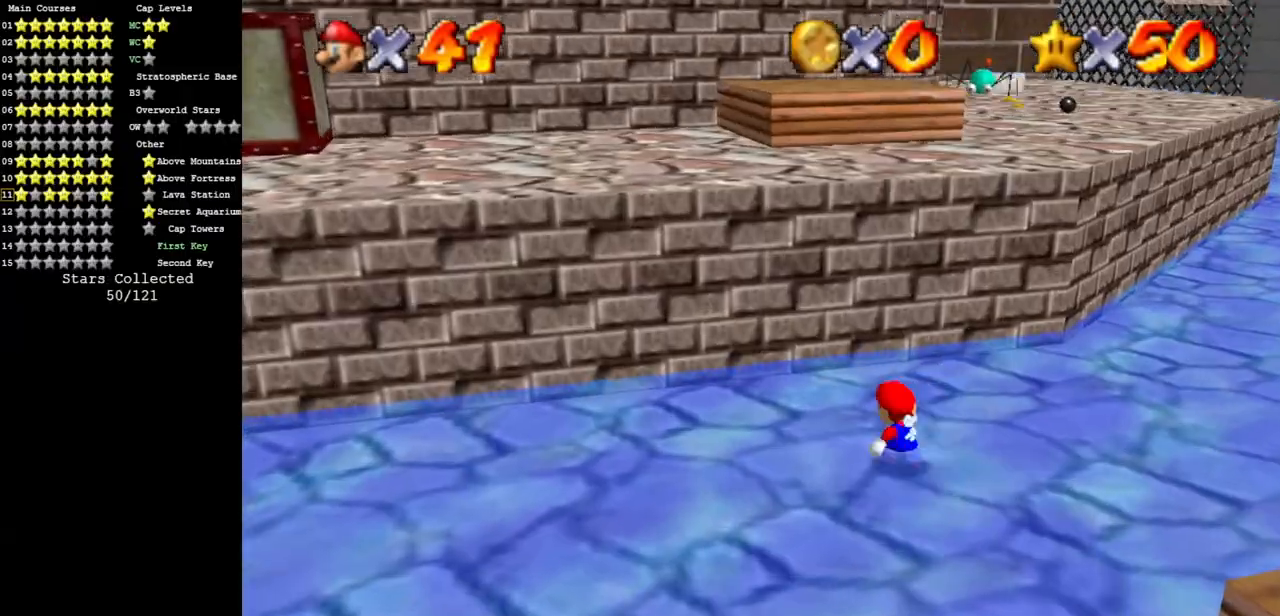
{"buttons": [], "left_stick": "up", "events": [[117, "A", "down"], [184, "left_stick", "down-right"], [384, "A", "up"], [384, "left_stick", "up"]]}